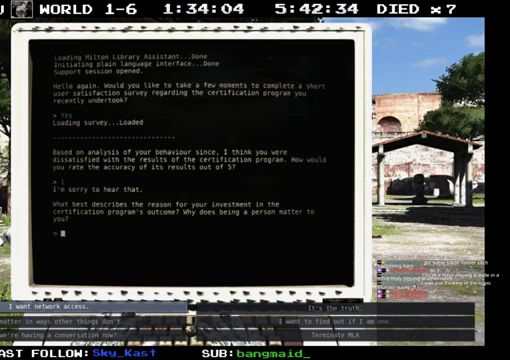
Gameplay with a controller (PlayStation layout); each line is a JSON object with the inputs held at the frame after it. "events" lists button and stick changes between this image and that frame as [ms after this image, input, new state], when the widget could be followed in between. Not read: L3 R2 R3 TRIANGLE.
{"buttons": ["DPAD_DOWN"], "left_stick": "center", "right_stick": "center", "events": [[133, "DPAD_DOWN", "down"], [233, "DPAD_DOWN", "up"], [467, "DPAD_DOWN", "down"]]}
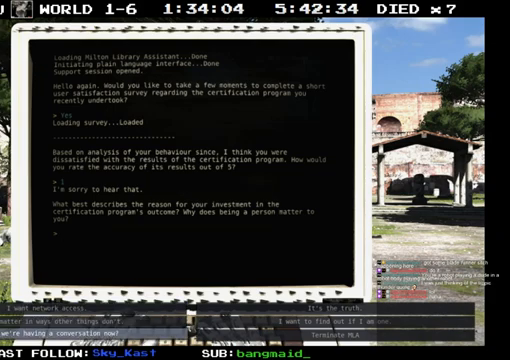
{"buttons": [], "left_stick": "center", "right_stick": "center", "events": [[33, "DPAD_DOWN", "up"], [400, "DPAD_UP", "down"], [467, "DPAD_UP", "up"]]}
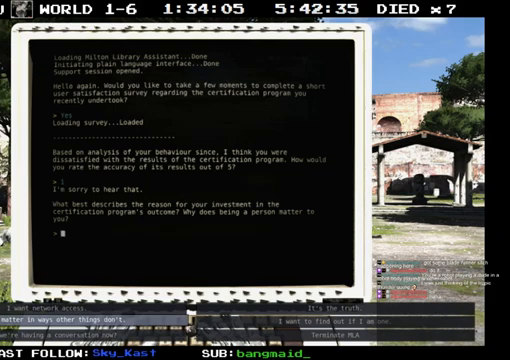
{"buttons": [], "left_stick": "center", "right_stick": "center", "events": [[67, "DPAD_UP", "down"], [167, "DPAD_UP", "up"], [367, "DPAD_RIGHT", "down"], [467, "DPAD_RIGHT", "up"]]}
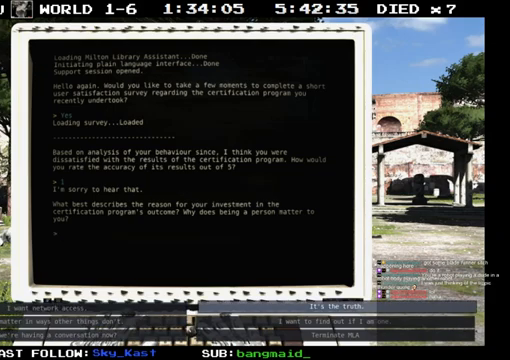
{"buttons": ["DPAD_DOWN"], "left_stick": "center", "right_stick": "center", "events": [[200, "DPAD_DOWN", "down"], [300, "DPAD_DOWN", "up"], [467, "DPAD_DOWN", "down"]]}
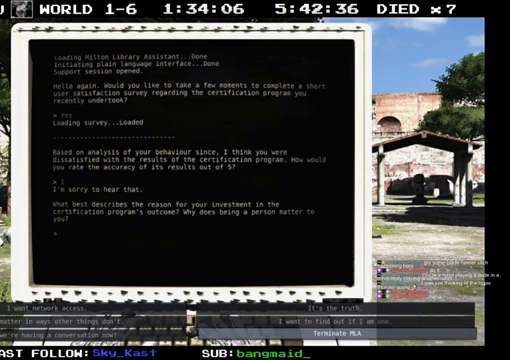
{"buttons": [], "left_stick": "center", "right_stick": "center", "events": [[67, "DPAD_DOWN", "up"], [367, "DPAD_UP", "down"], [433, "DPAD_UP", "up"]]}
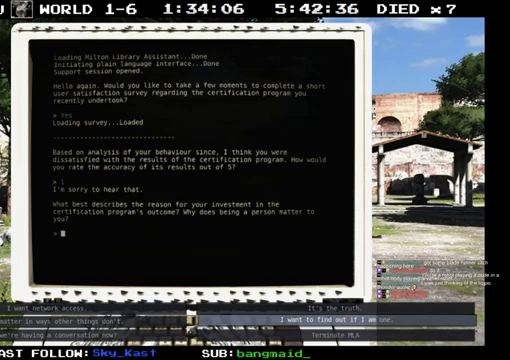
{"buttons": [], "left_stick": "center", "right_stick": "center", "events": [[33, "DPAD_UP", "down"], [133, "DPAD_UP", "up"]]}
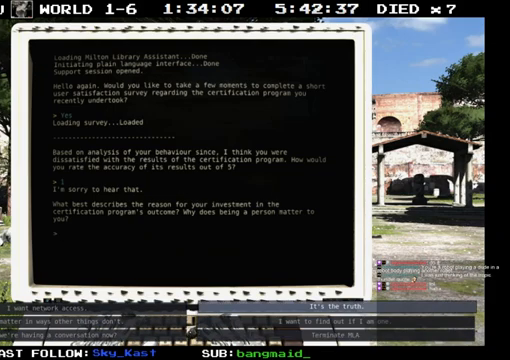
{"buttons": [], "left_stick": "center", "right_stick": "center", "events": []}
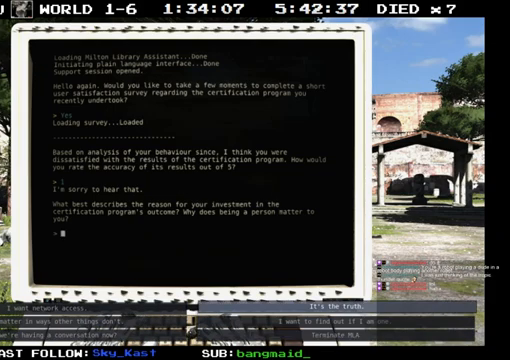
{"buttons": [], "left_stick": "center", "right_stick": "center", "events": []}
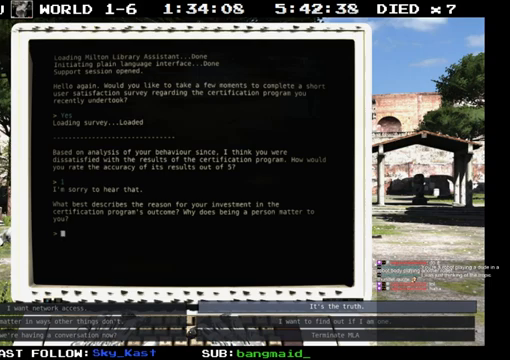
{"buttons": [], "left_stick": "center", "right_stick": "center", "events": []}
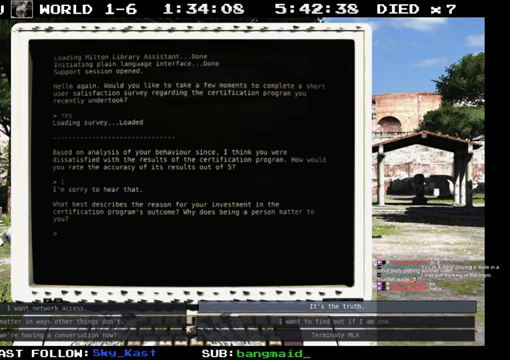
{"buttons": [], "left_stick": "center", "right_stick": "center", "events": []}
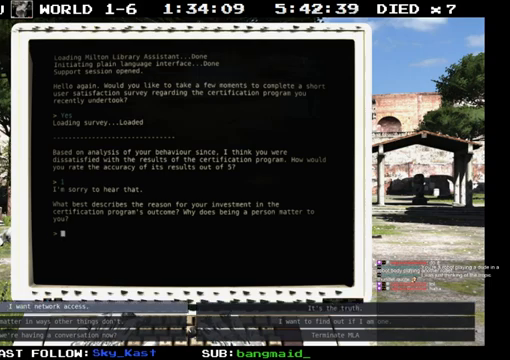
{"buttons": [], "left_stick": "center", "right_stick": "center", "events": [[33, "DPAD_LEFT", "down"], [133, "DPAD_LEFT", "up"]]}
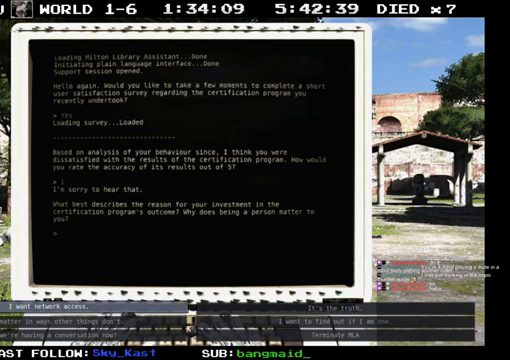
{"buttons": [], "left_stick": "center", "right_stick": "center", "events": []}
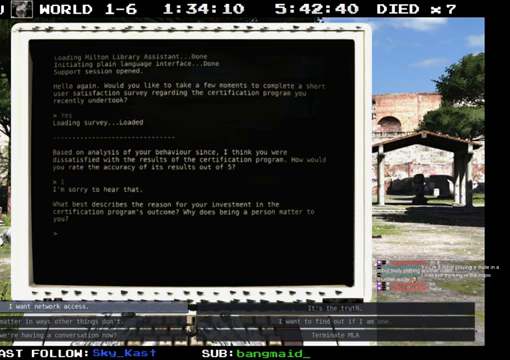
{"buttons": [], "left_stick": "center", "right_stick": "center", "events": []}
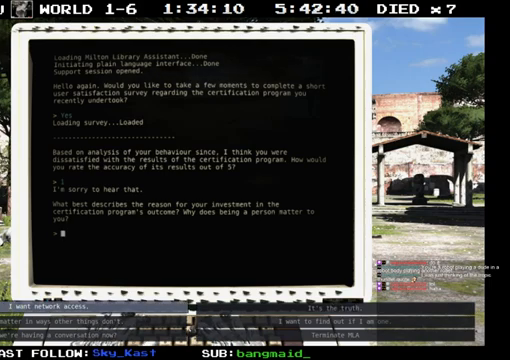
{"buttons": [], "left_stick": "center", "right_stick": "center", "events": [[333, "DPAD_RIGHT", "down"], [467, "DPAD_RIGHT", "up"]]}
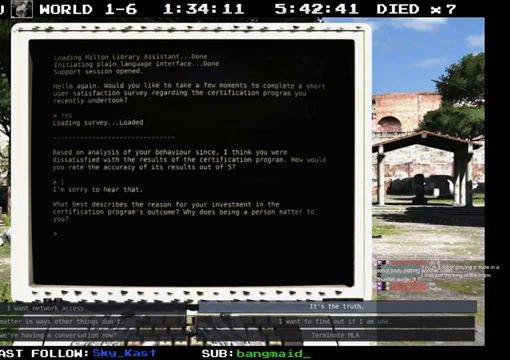
{"buttons": [], "left_stick": "center", "right_stick": "center", "events": [[400, "DPAD_LEFT", "down"], [500, "DPAD_LEFT", "up"]]}
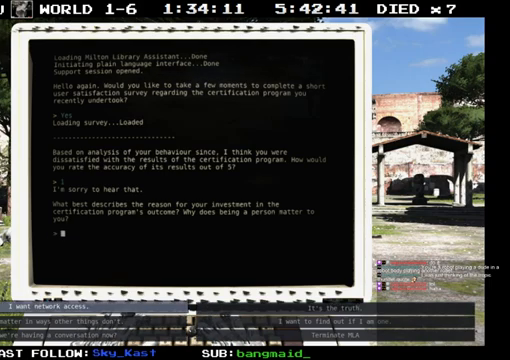
{"buttons": ["DPAD_DOWN"], "left_stick": "center", "right_stick": "center", "events": [[500, "DPAD_DOWN", "down"]]}
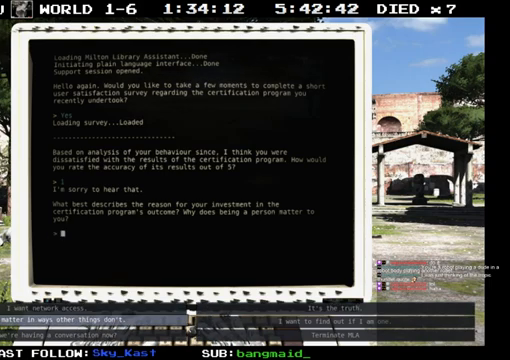
{"buttons": [], "left_stick": "center", "right_stick": "center", "events": [[67, "DPAD_DOWN", "up"], [200, "DPAD_DOWN", "down"], [300, "DPAD_DOWN", "up"]]}